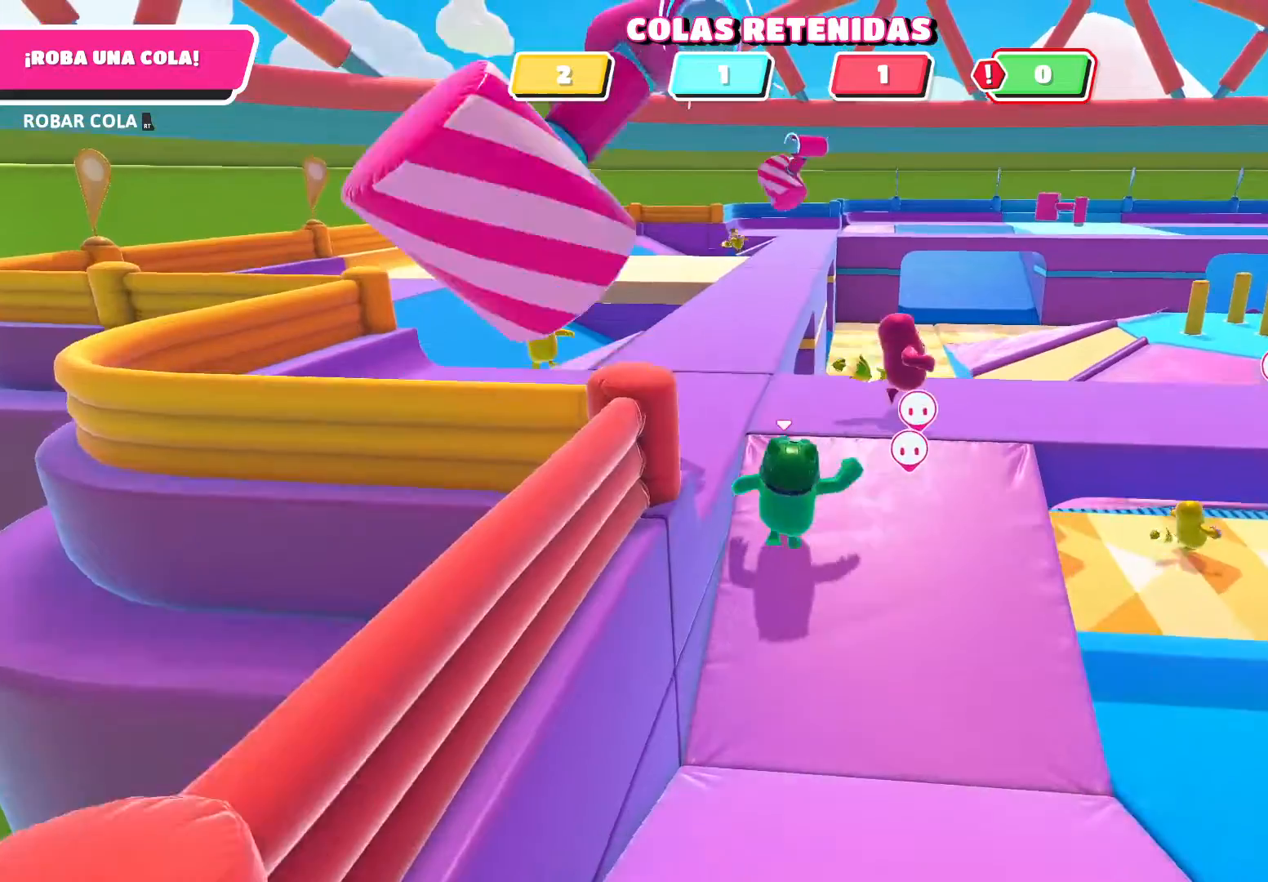
Gameplay with a controller (Xbox layout); each line is a JSON object with the inputs held at the frame after it. "events" lists button and stick changes between this image and that frame as [ms after this image, input, new state], when the widget could be followed in between.
{"buttons": [], "left_stick": "up-right", "right_stick": "right", "events": []}
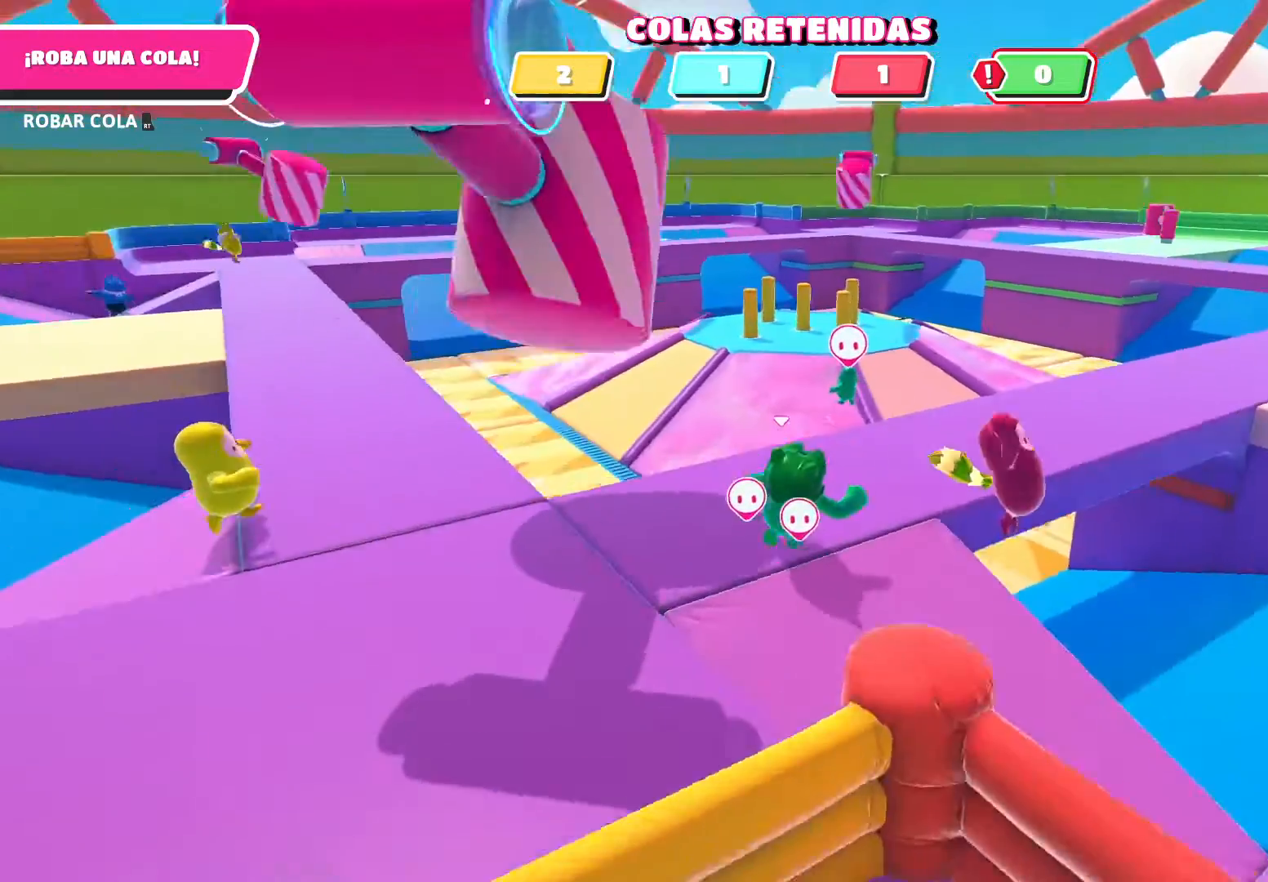
{"buttons": [], "left_stick": "up-right", "right_stick": "down-right", "events": [[167, "left_stick", "right"], [300, "right_stick", "down-right"], [400, "left_stick", "up-right"]]}
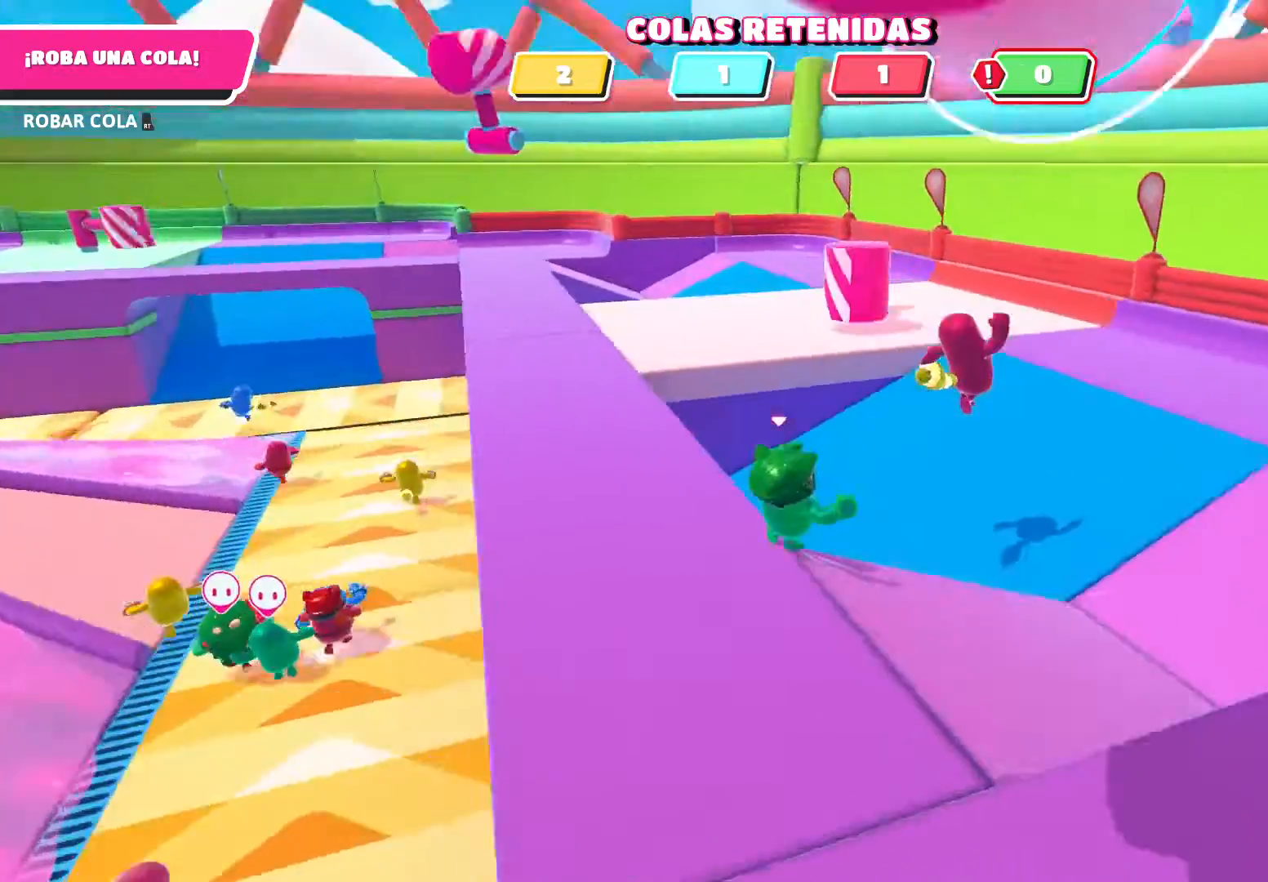
{"buttons": [], "left_stick": "up", "right_stick": "up-right", "events": [[134, "right_stick", "center"], [301, "left_stick", "up"], [334, "right_stick", "up-right"]]}
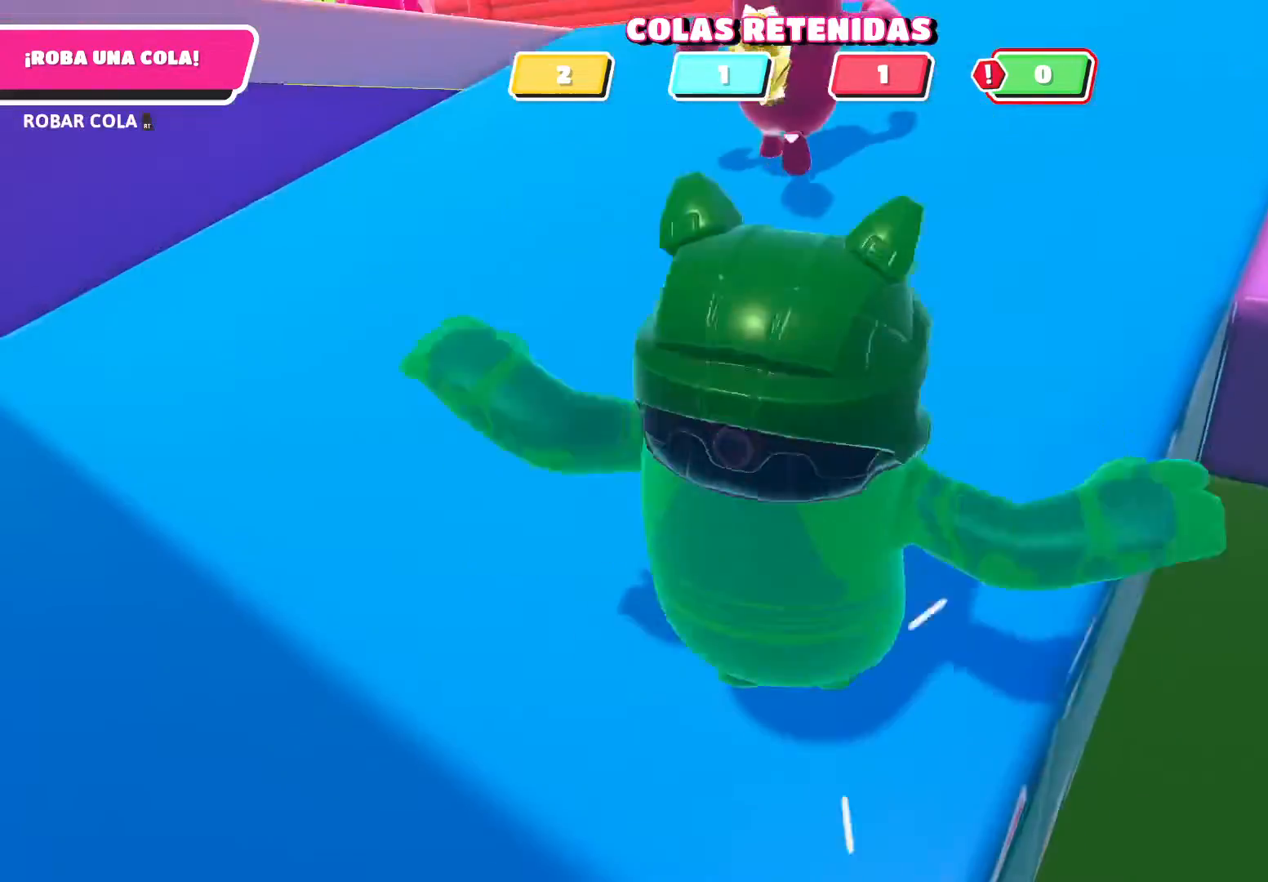
{"buttons": [], "left_stick": "up", "right_stick": "up-right", "events": []}
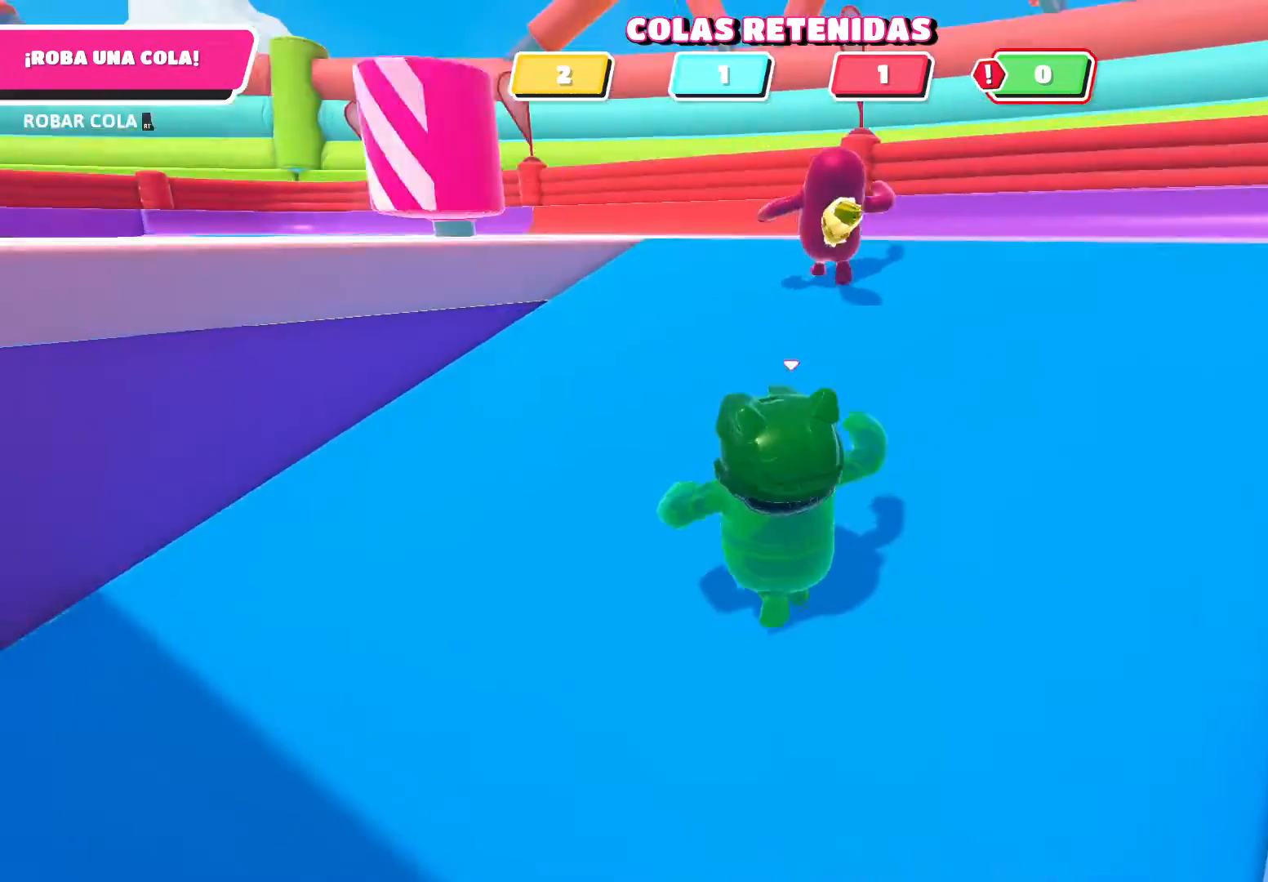
{"buttons": [], "left_stick": "up", "right_stick": "center", "events": [[367, "right_stick", "center"]]}
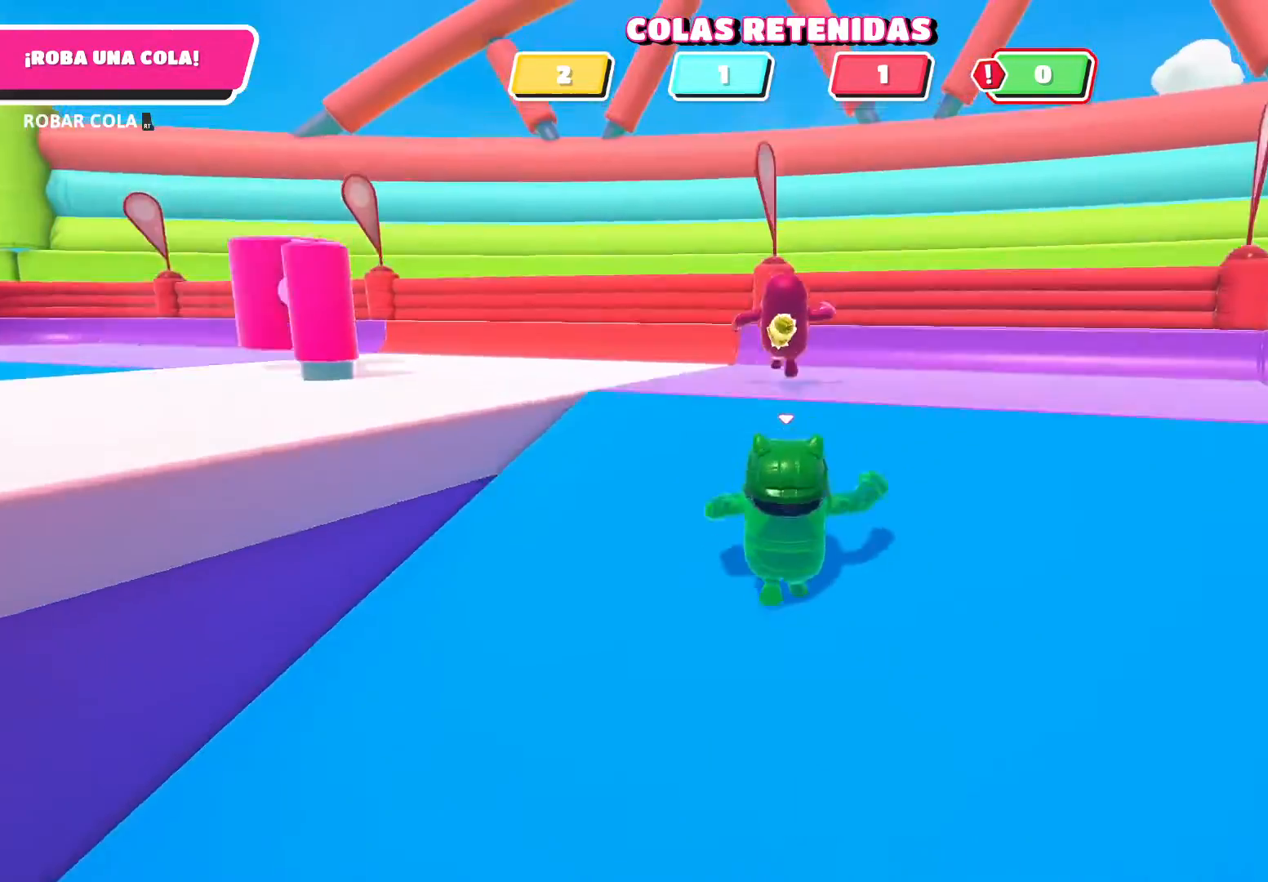
{"buttons": [], "left_stick": "up", "right_stick": "center", "events": [[300, "right_stick", "right"], [500, "right_stick", "center"]]}
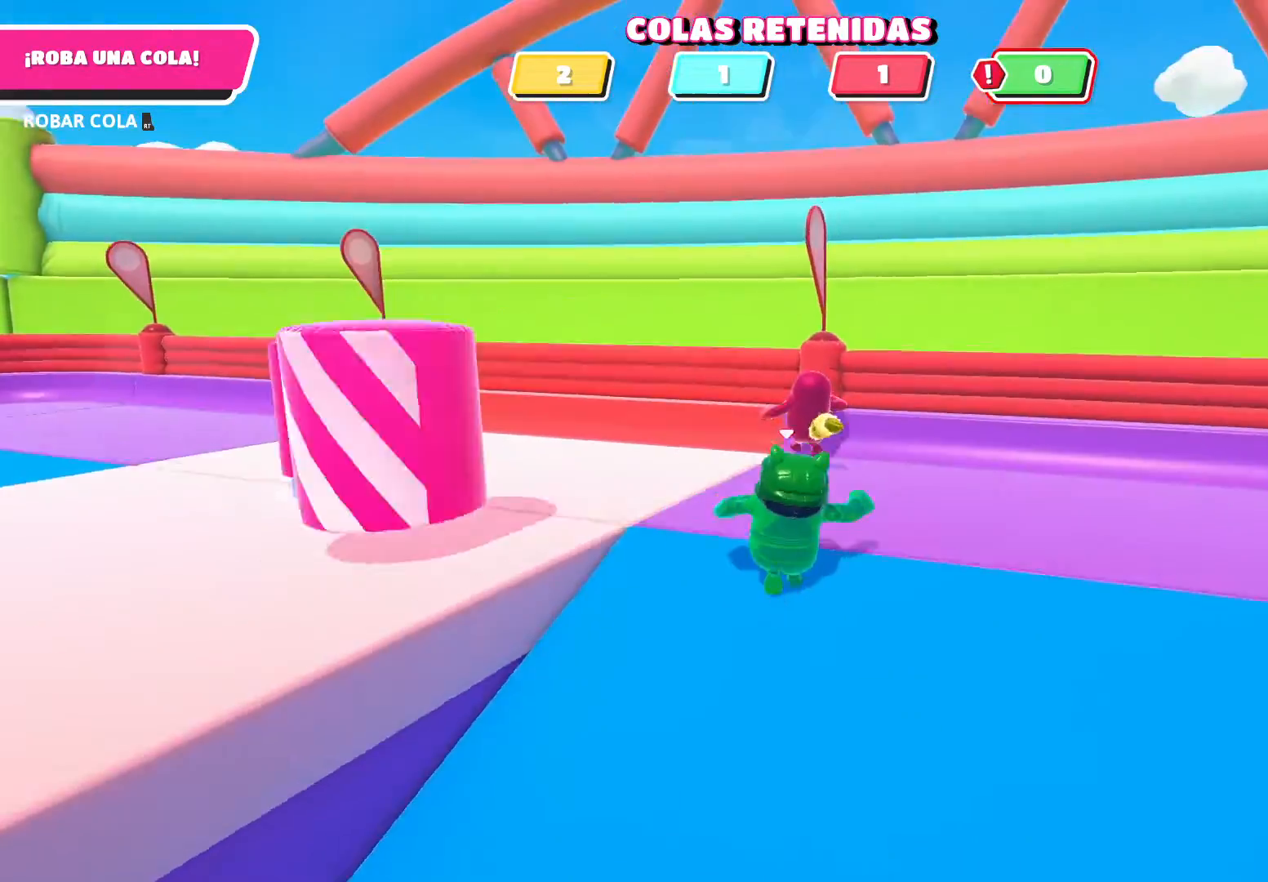
{"buttons": [], "left_stick": "up-left", "right_stick": "center", "events": [[134, "left_stick", "up-left"]]}
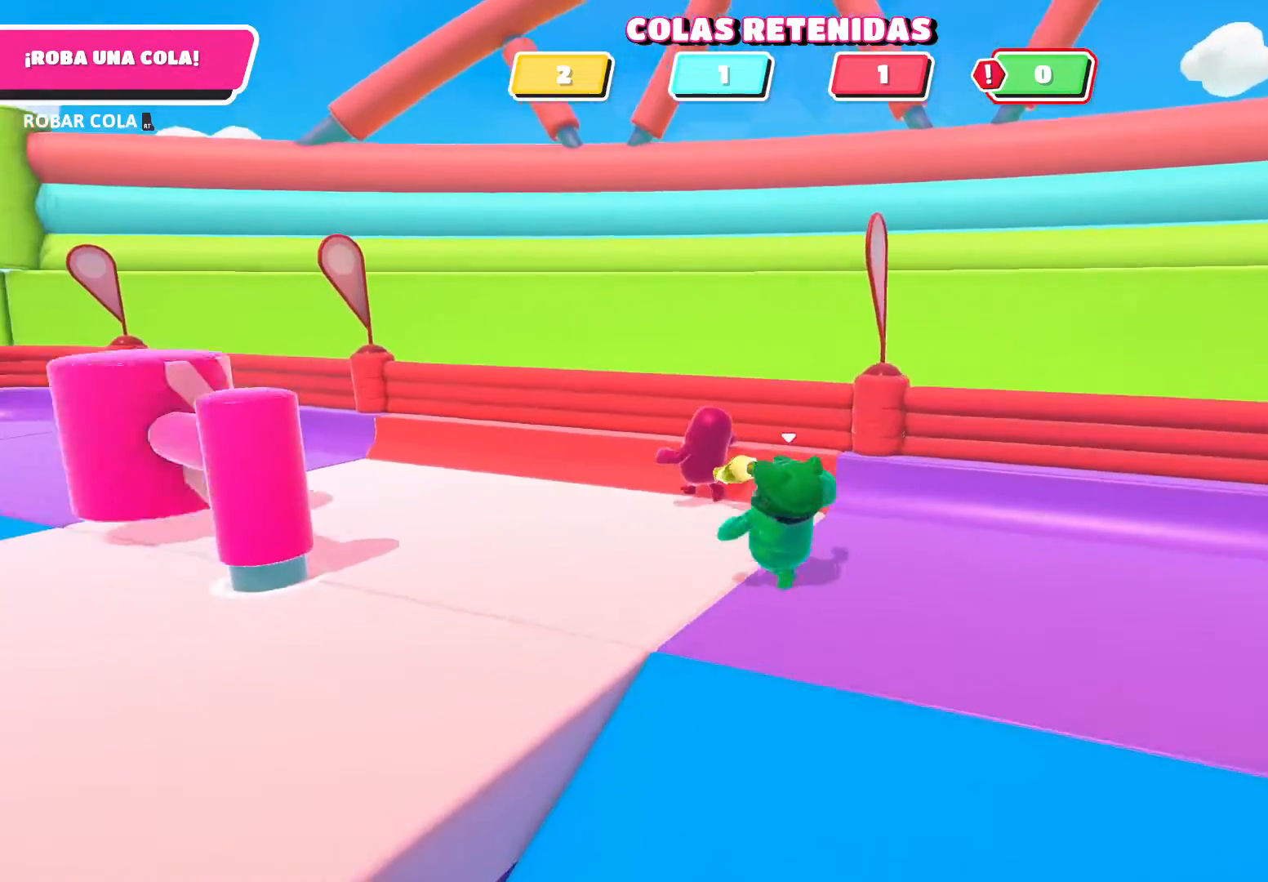
{"buttons": [], "left_stick": "up", "right_stick": "down-left", "events": [[234, "left_stick", "up"], [367, "left_stick", "up-right"], [434, "right_stick", "down-left"], [500, "left_stick", "up"]]}
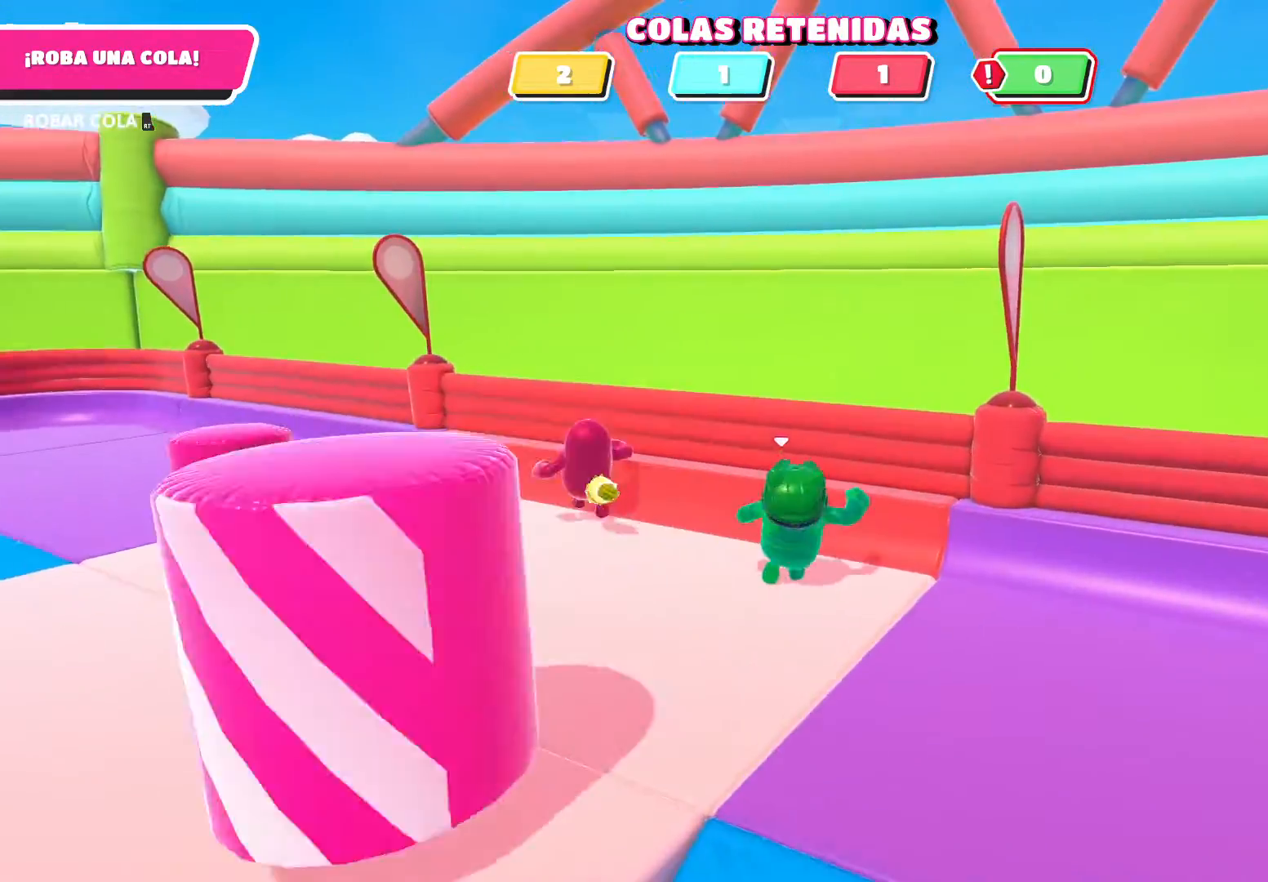
{"buttons": [], "left_stick": "up", "right_stick": "center", "events": [[34, "left_stick", "up-left"], [267, "right_stick", "center"], [334, "left_stick", "up"]]}
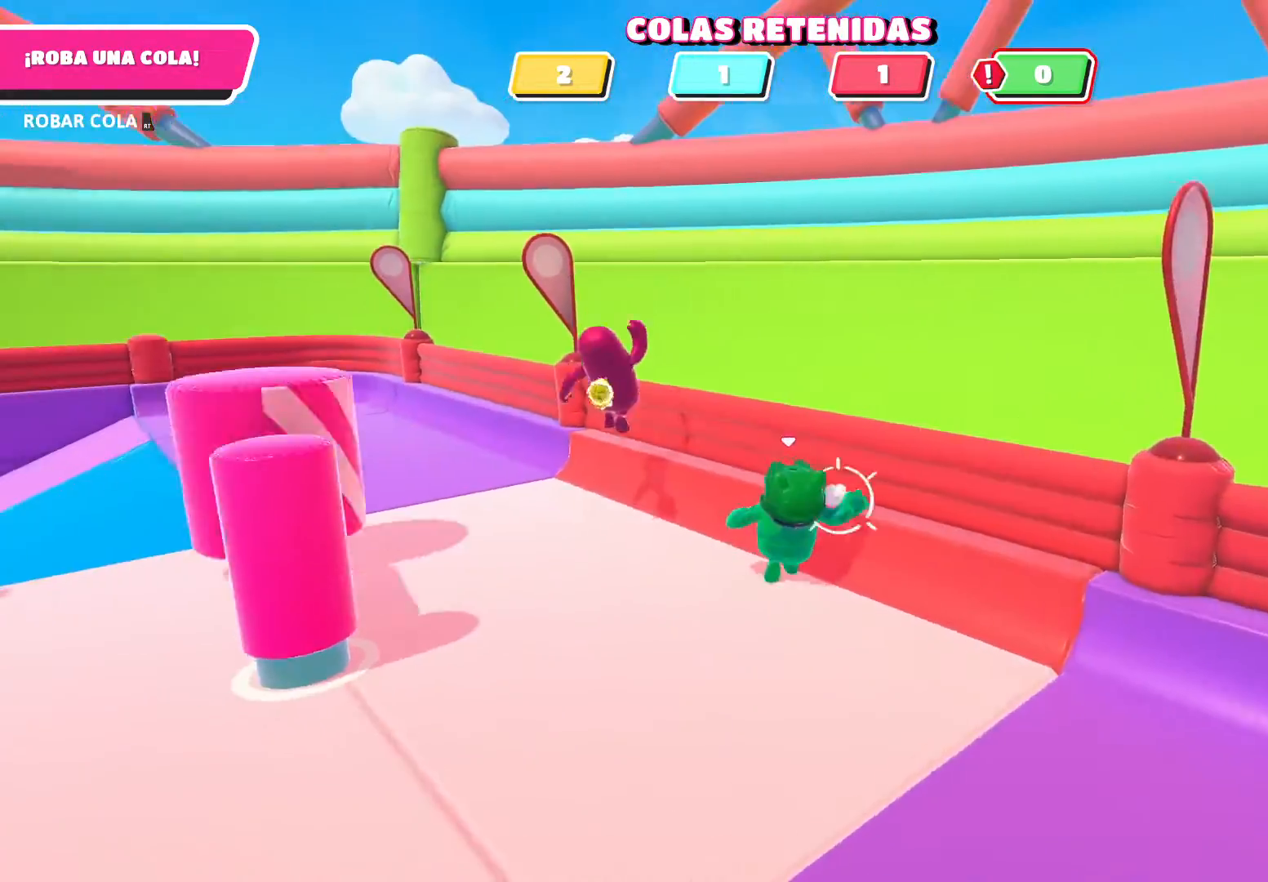
{"buttons": ["A"], "left_stick": "up-left", "right_stick": "center", "events": [[67, "left_stick", "up-left"], [267, "A", "down"]]}
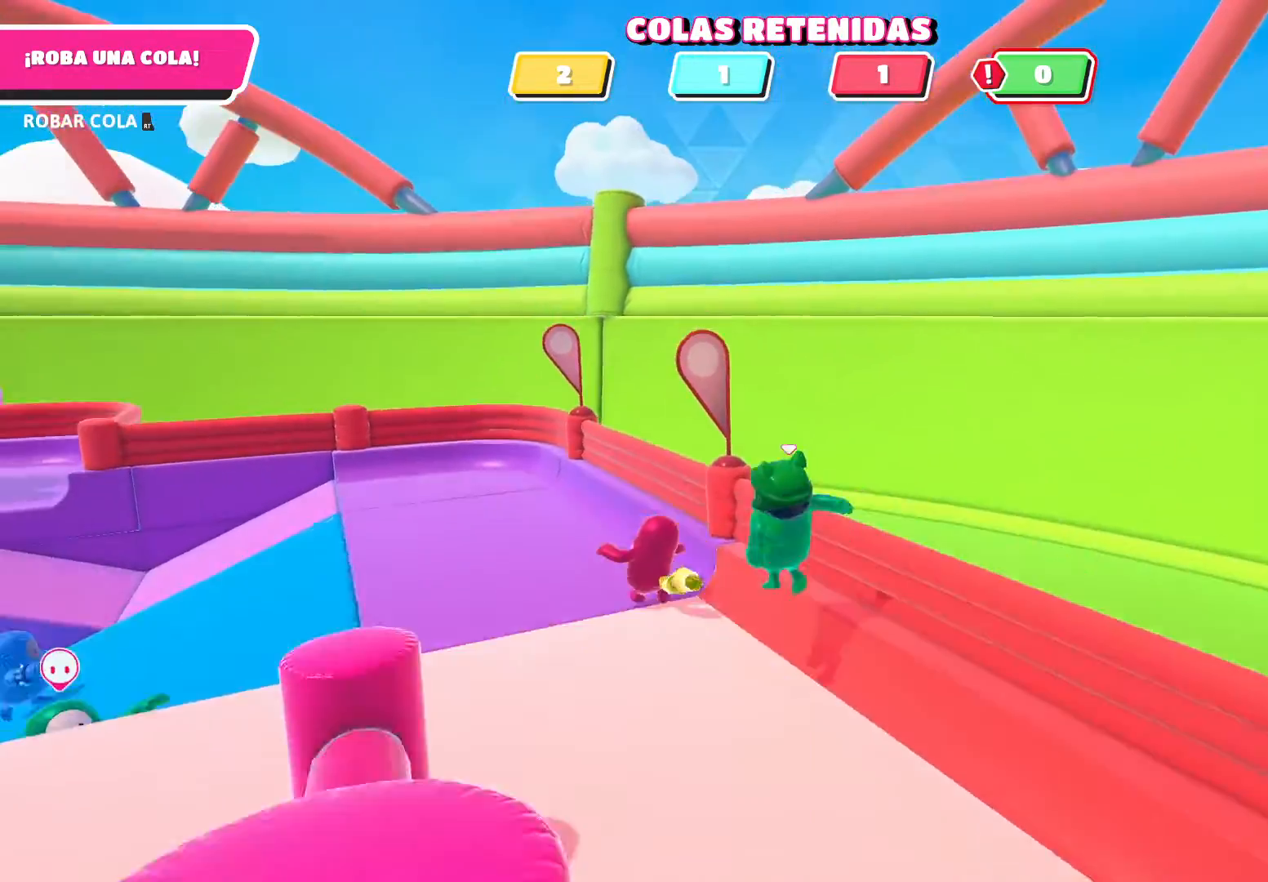
{"buttons": [], "left_stick": "up-left", "right_stick": "center", "events": [[134, "A", "up"]]}
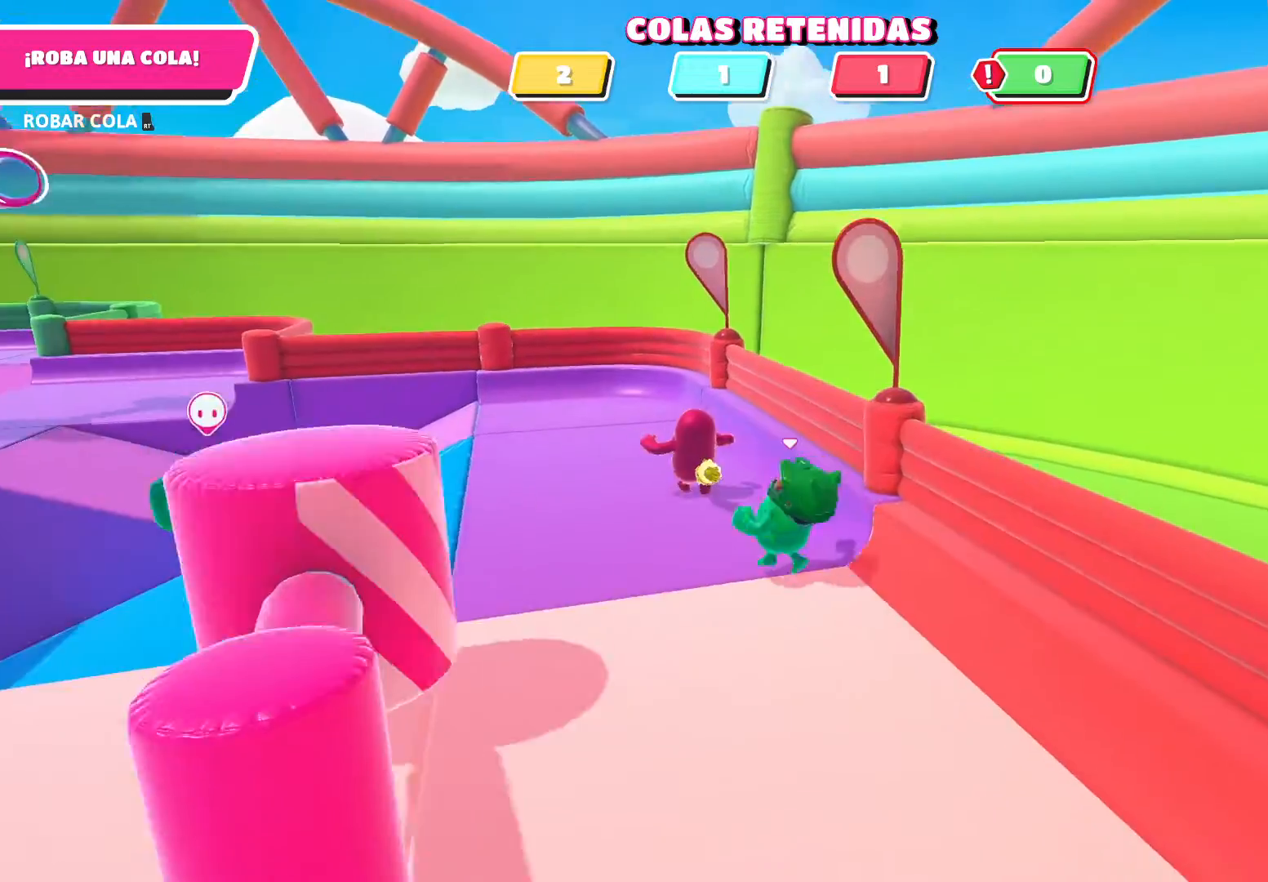
{"buttons": [], "left_stick": "up-left", "right_stick": "up-left", "events": [[500, "right_stick", "up-left"]]}
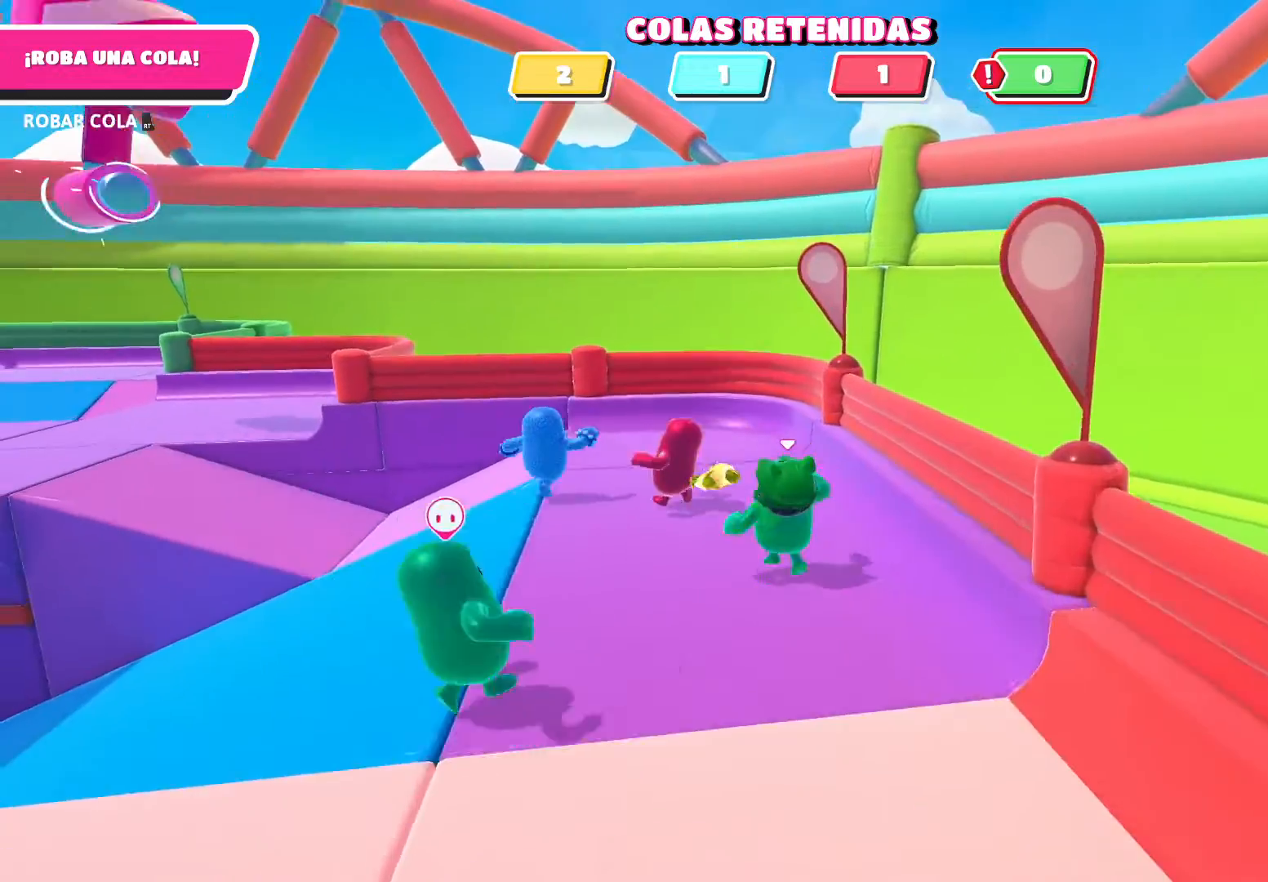
{"buttons": ["R2"], "left_stick": "up-left", "right_stick": "left", "events": [[201, "right_stick", "left"], [267, "R2", "down"]]}
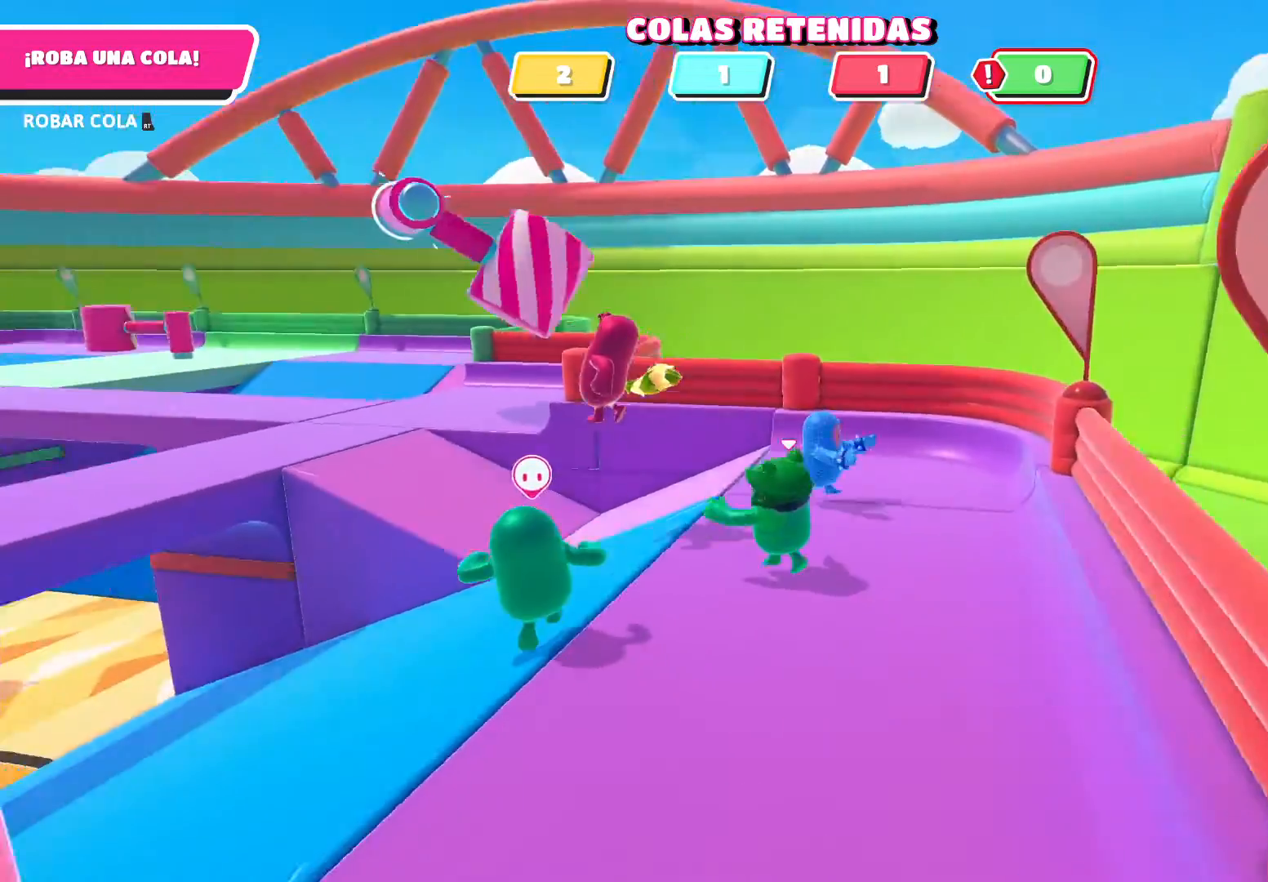
{"buttons": ["R2"], "left_stick": "up-left", "right_stick": "left", "events": [[167, "R2", "up"], [434, "R2", "down"]]}
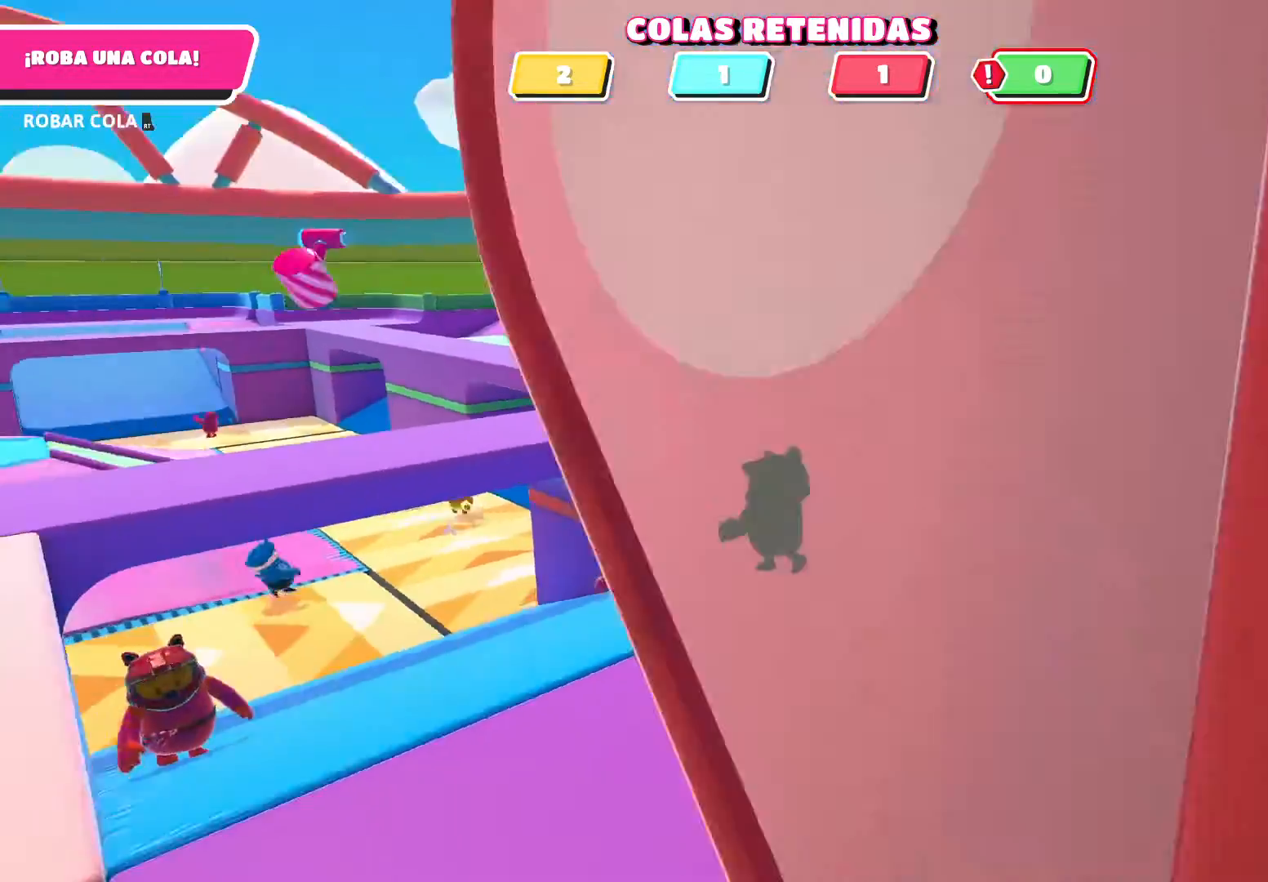
{"buttons": ["R2"], "left_stick": "up-left", "right_stick": "center", "events": [[134, "right_stick", "center"], [201, "R2", "up"], [401, "R2", "down"]]}
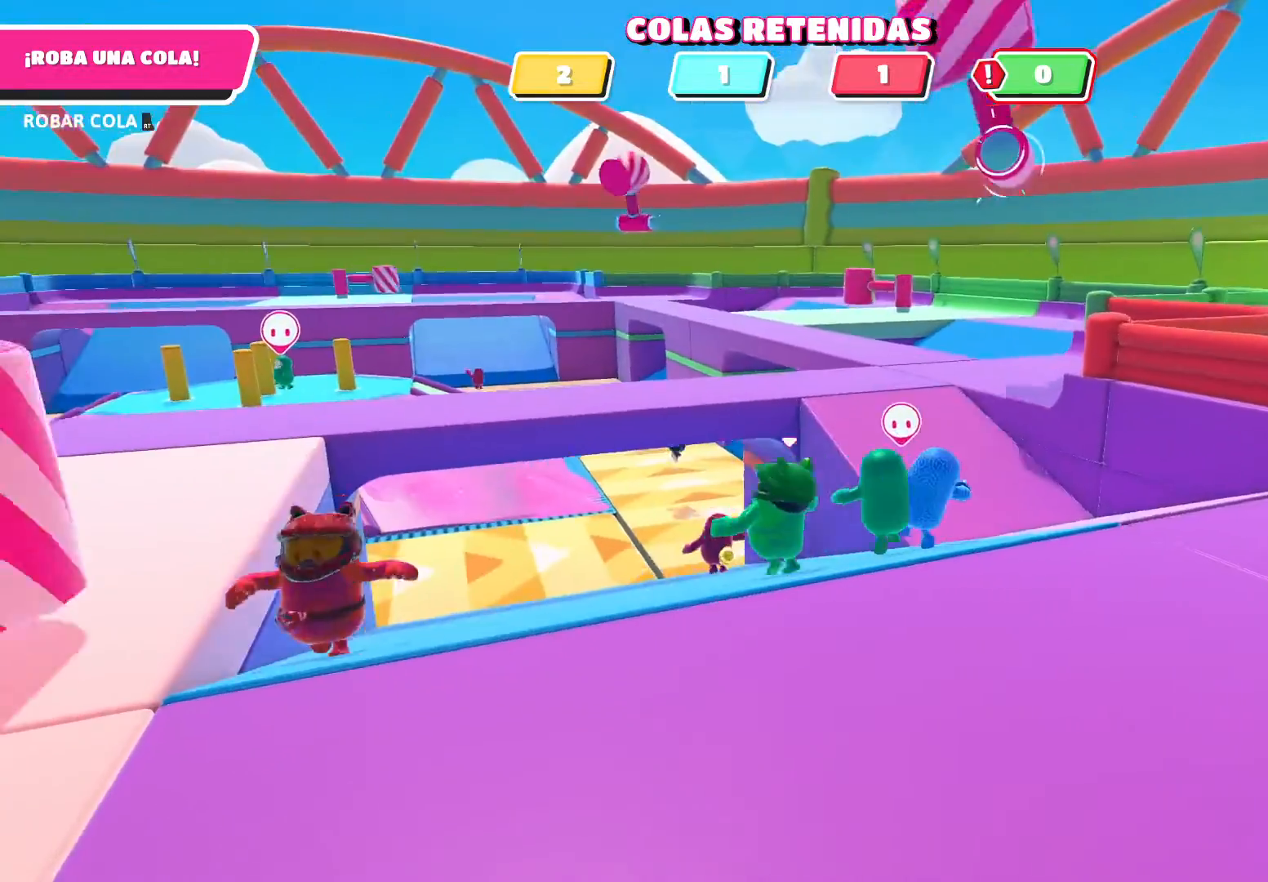
{"buttons": [], "left_stick": "up", "right_stick": "down", "events": [[67, "R2", "up"], [67, "right_stick", "down-left"], [133, "right_stick", "down"], [400, "left_stick", "up"]]}
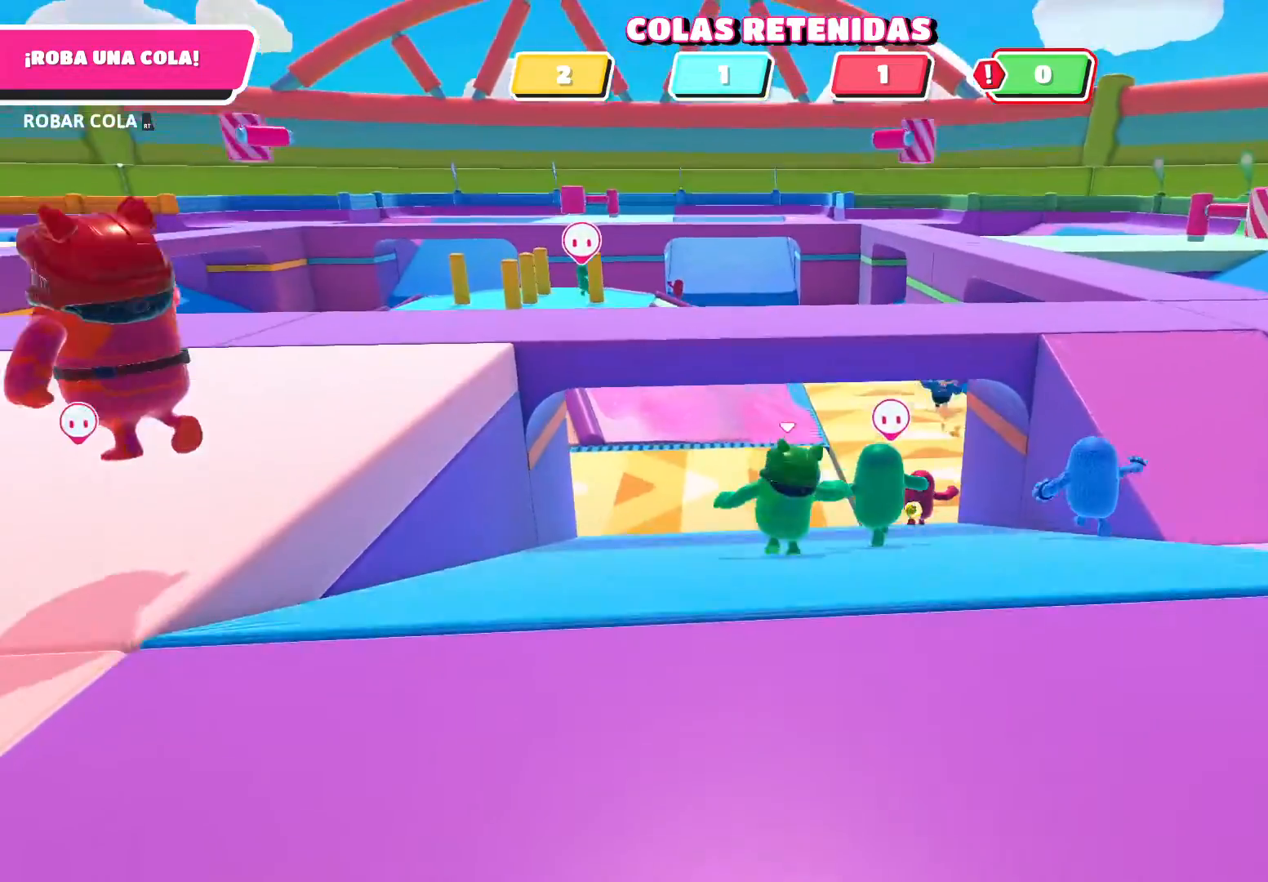
{"buttons": [], "left_stick": "up", "right_stick": "center", "events": [[67, "right_stick", "center"]]}
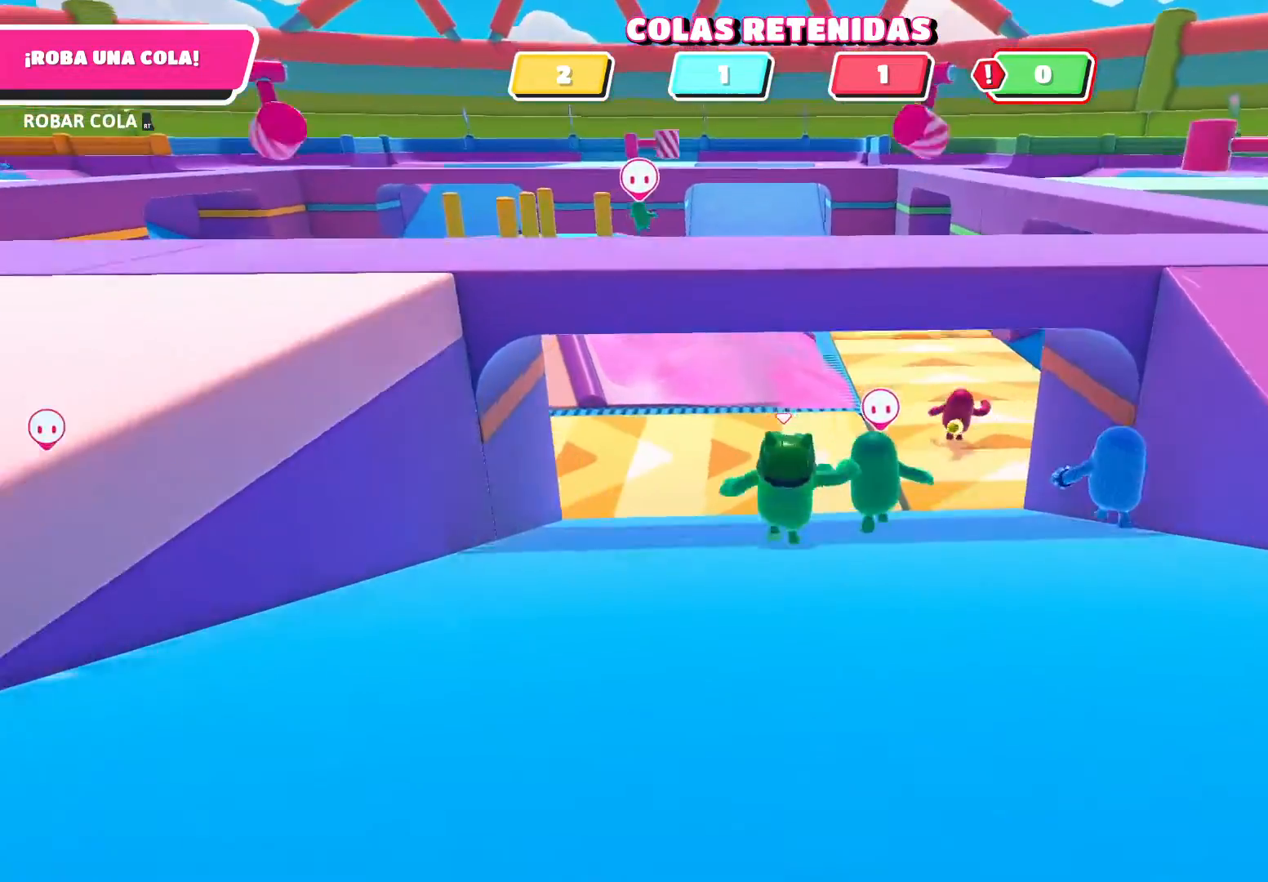
{"buttons": [], "left_stick": "up", "right_stick": "center", "events": [[33, "right_stick", "right"], [267, "right_stick", "center"]]}
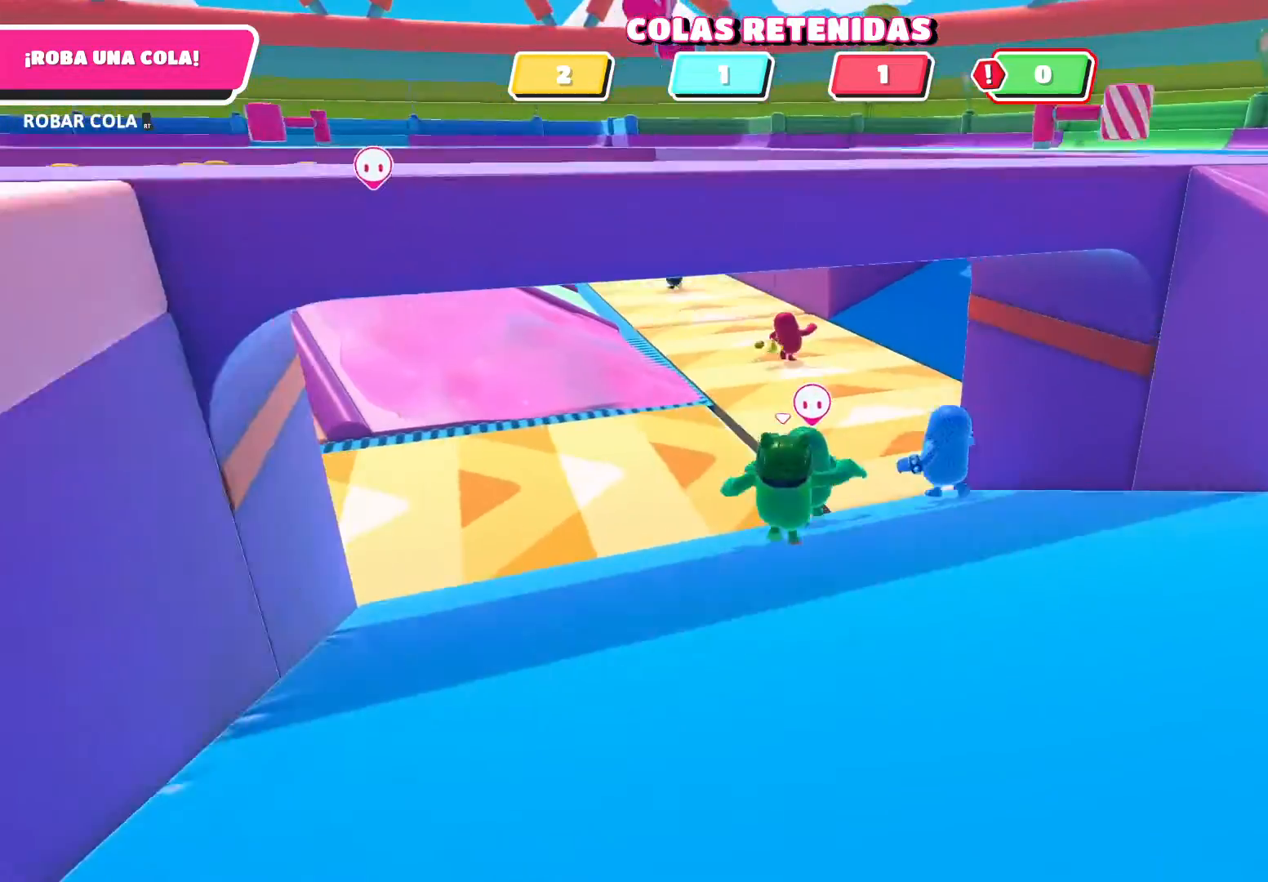
{"buttons": [], "left_stick": "up", "right_stick": "center", "events": []}
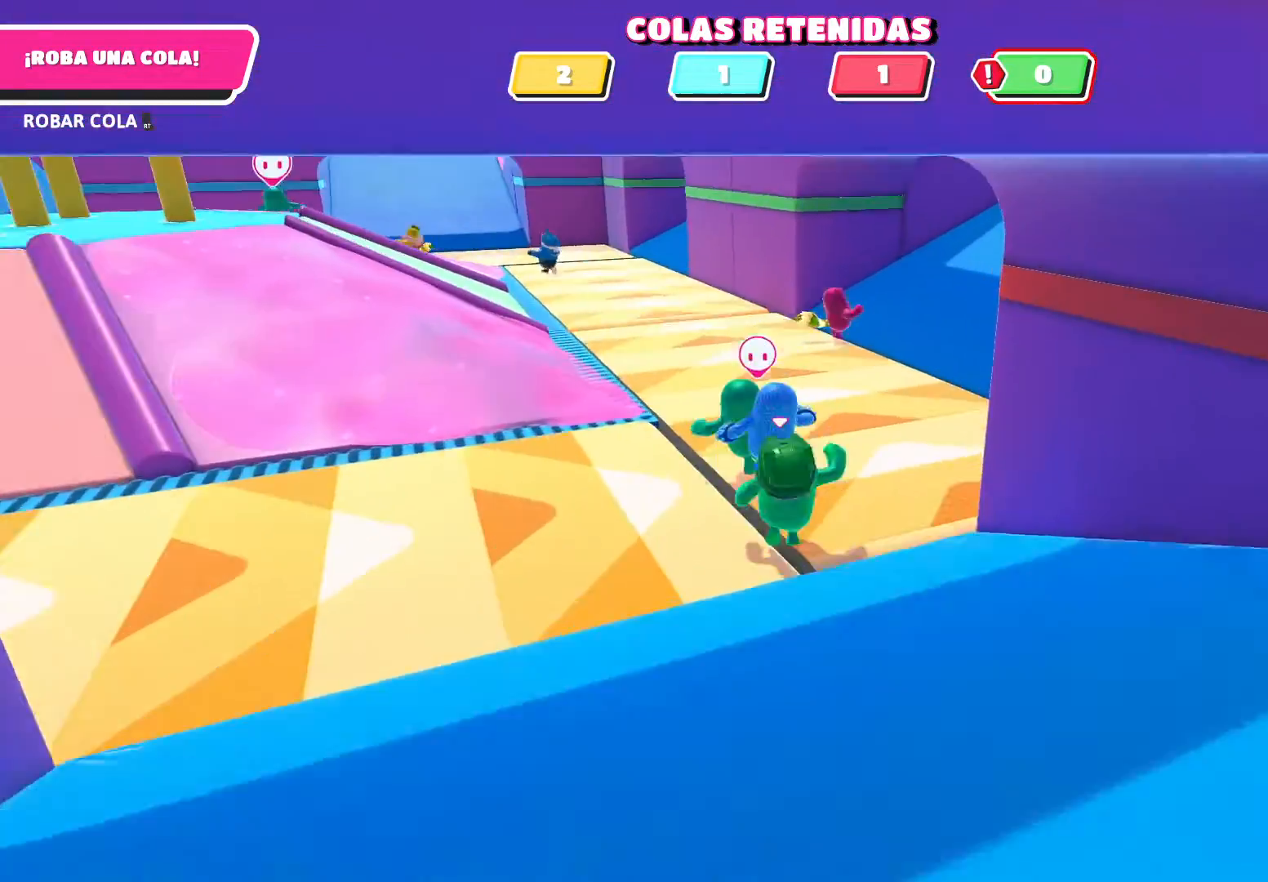
{"buttons": [], "left_stick": "up-right", "right_stick": "center", "events": [[33, "left_stick", "up-right"], [133, "right_stick", "right"], [200, "right_stick", "up-right"], [434, "right_stick", "center"]]}
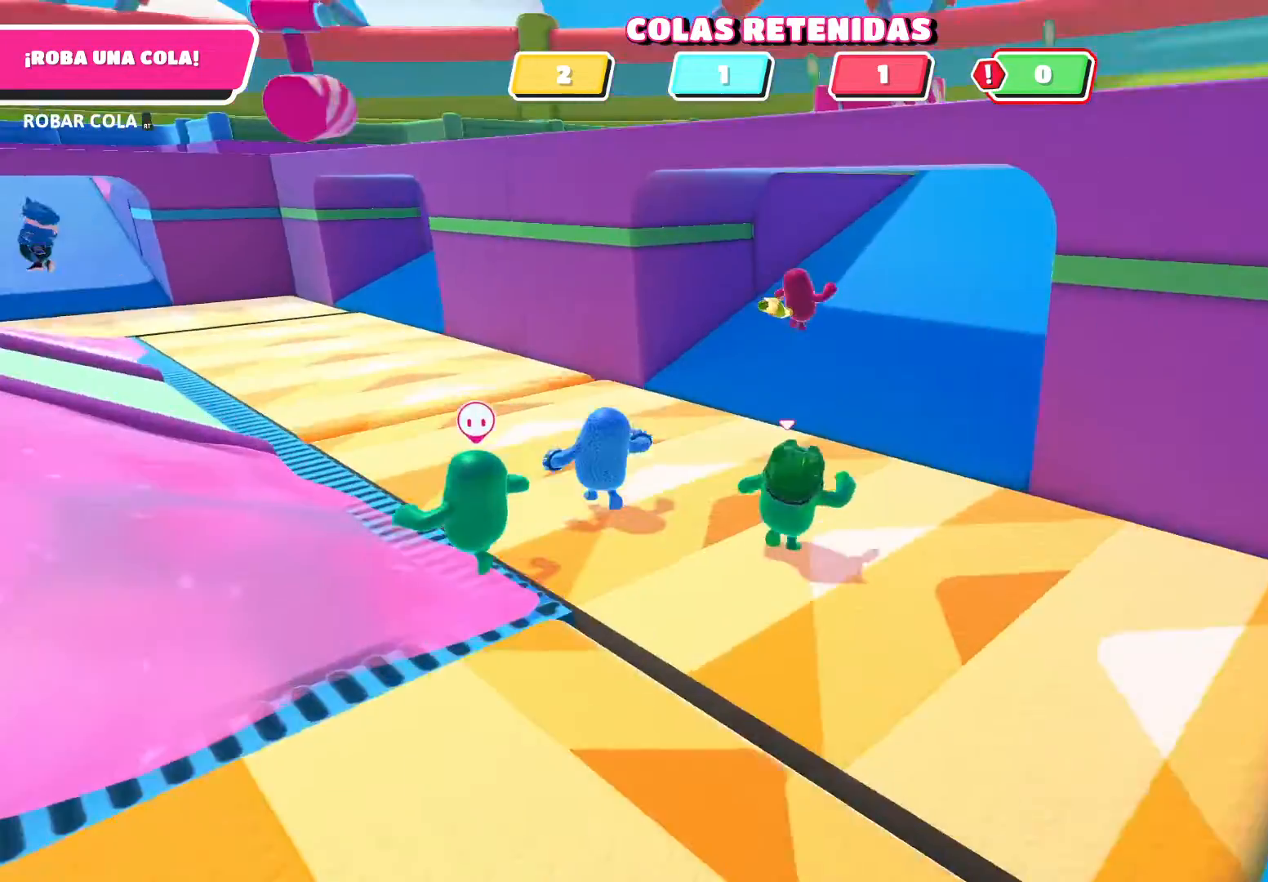
{"buttons": [], "left_stick": "up-right", "right_stick": "center", "events": [[301, "A", "down"], [468, "A", "up"]]}
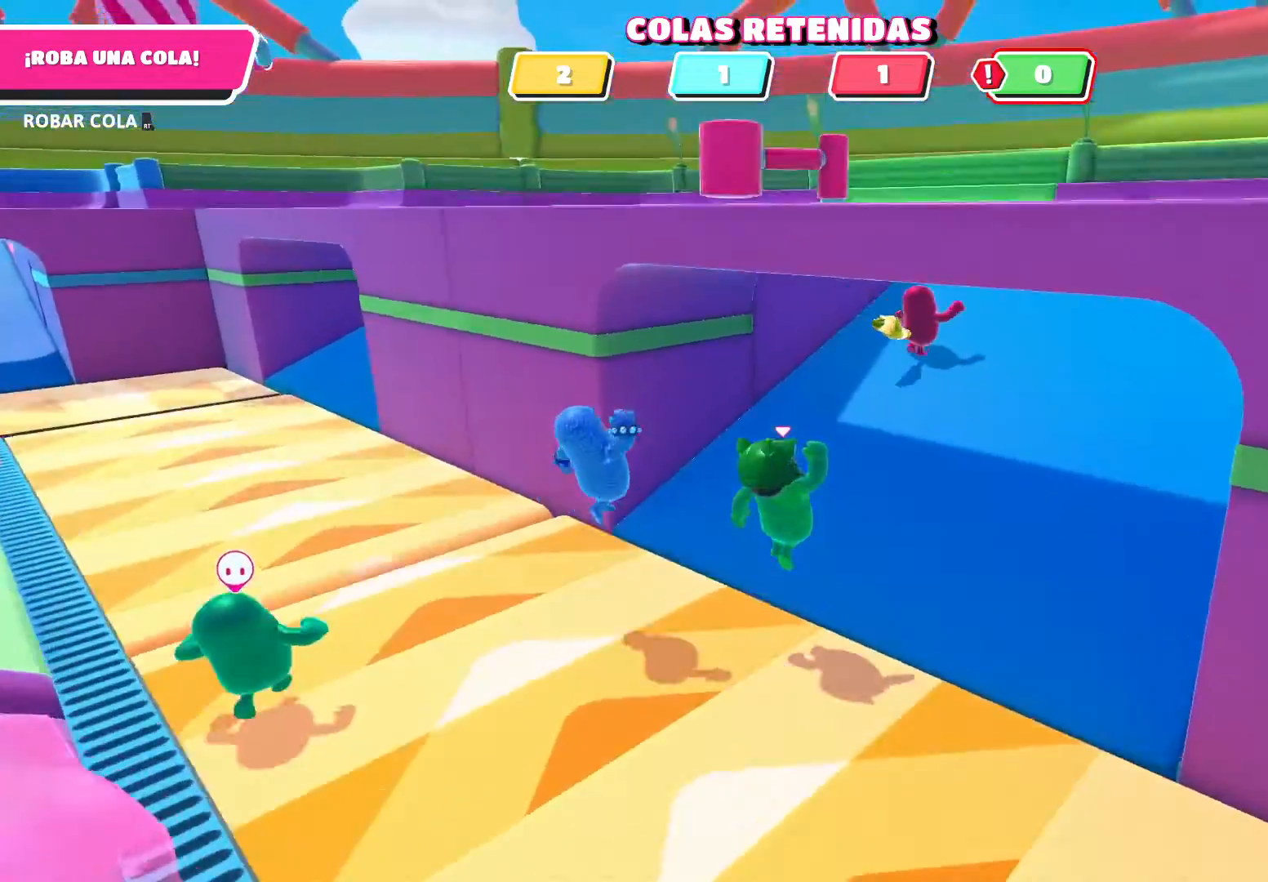
{"buttons": [], "left_stick": "up-right", "right_stick": "up-right", "events": [[234, "right_stick", "up-right"]]}
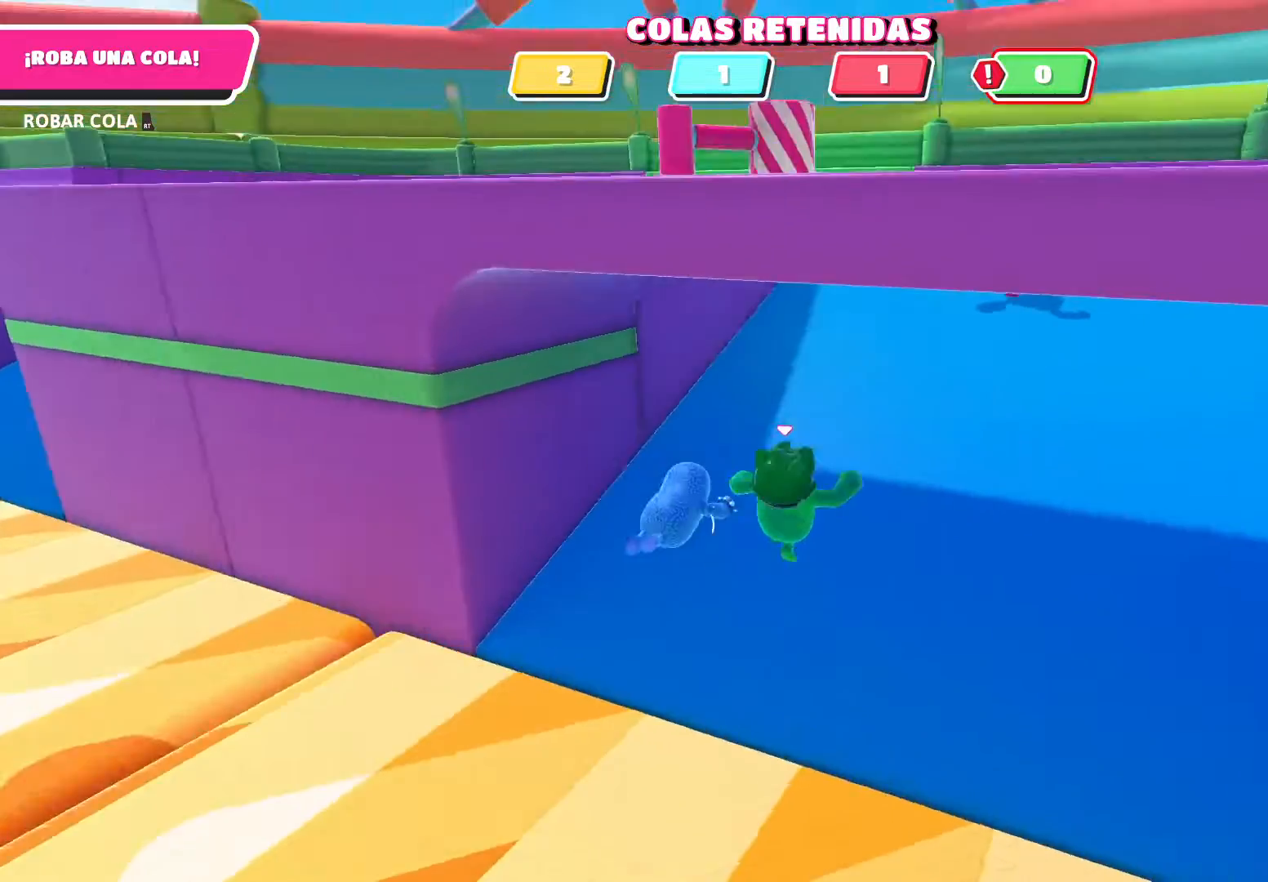
{"buttons": [], "left_stick": "up-right", "right_stick": "right", "events": [[201, "right_stick", "center"], [468, "right_stick", "right"]]}
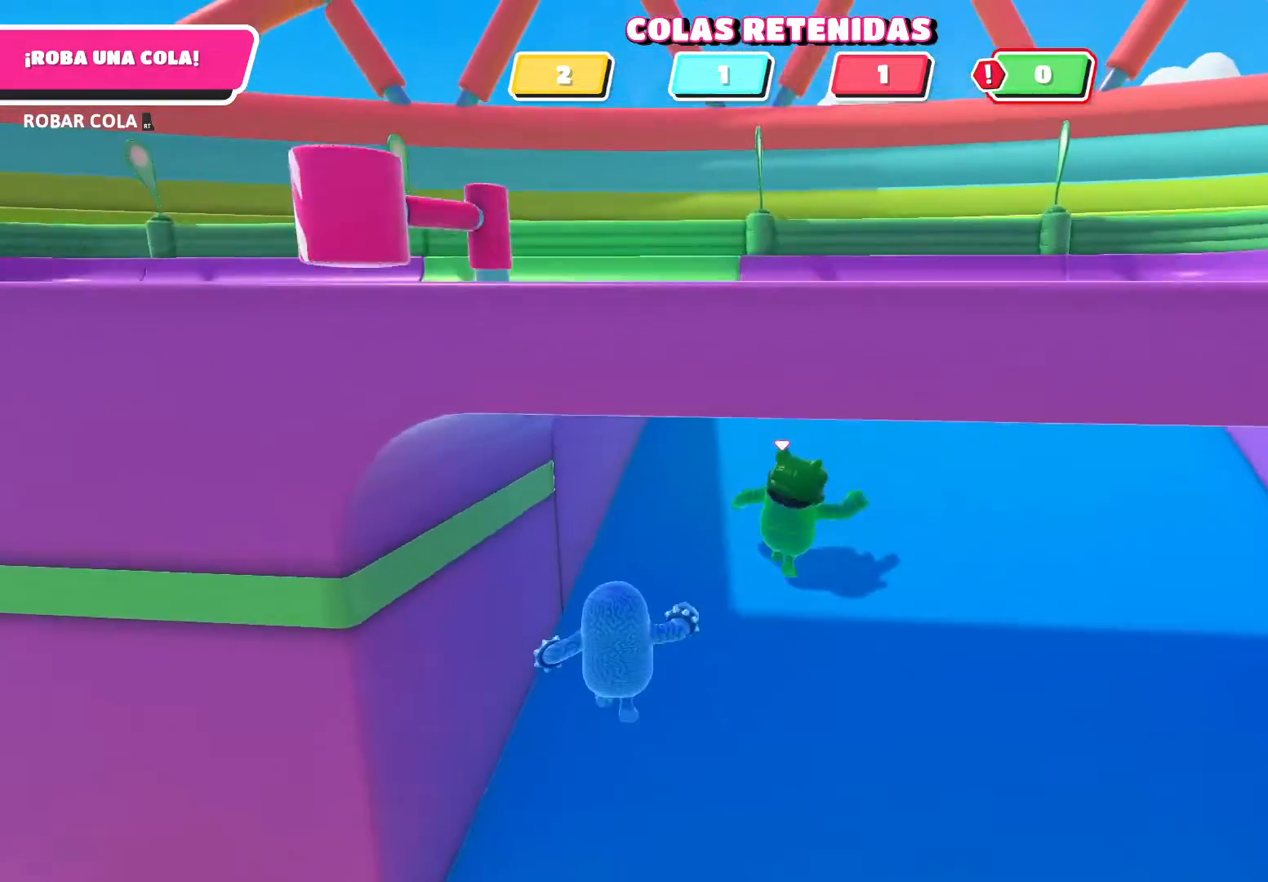
{"buttons": [], "left_stick": "up-right", "right_stick": "center", "events": [[334, "right_stick", "center"]]}
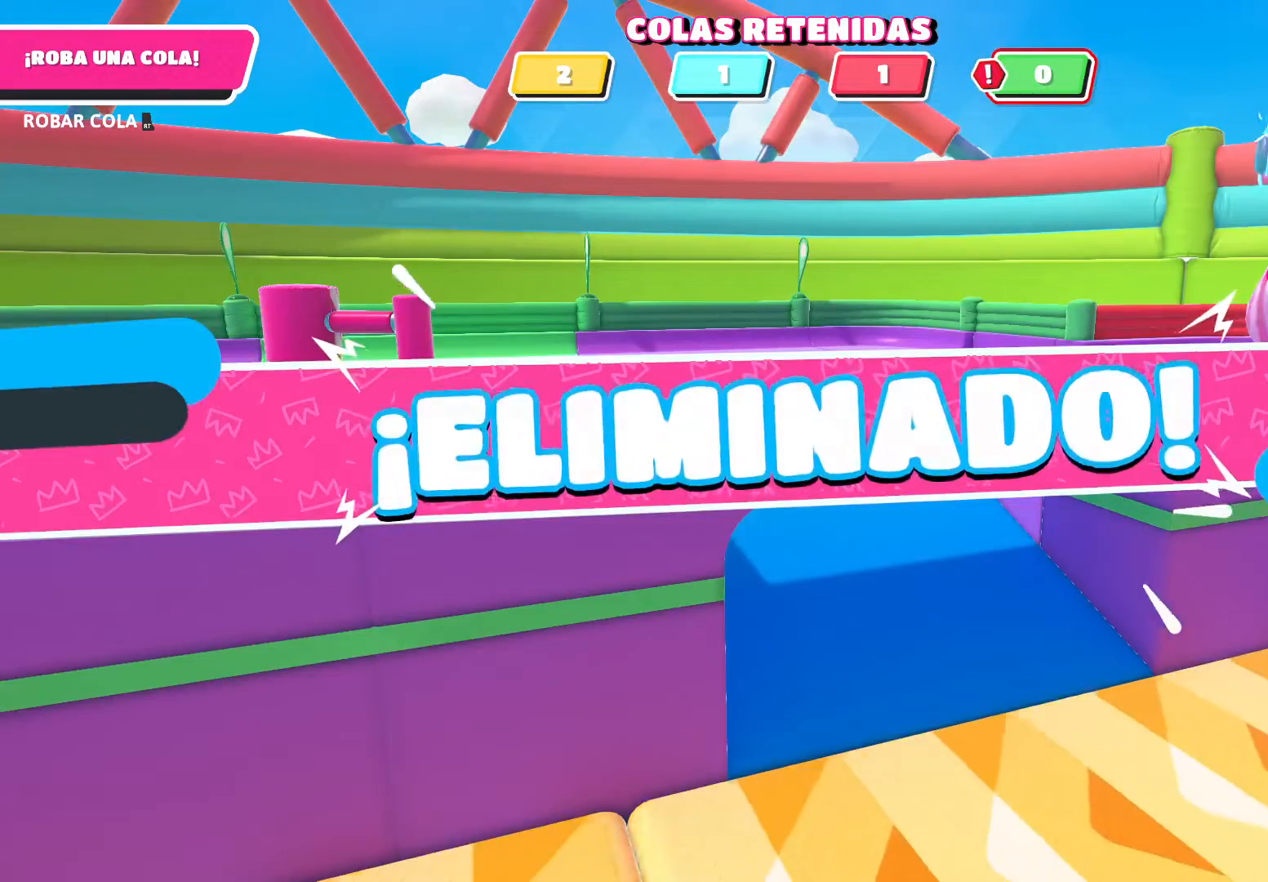
{"buttons": [], "left_stick": "center", "right_stick": "center", "events": [[467, "left_stick", "center"]]}